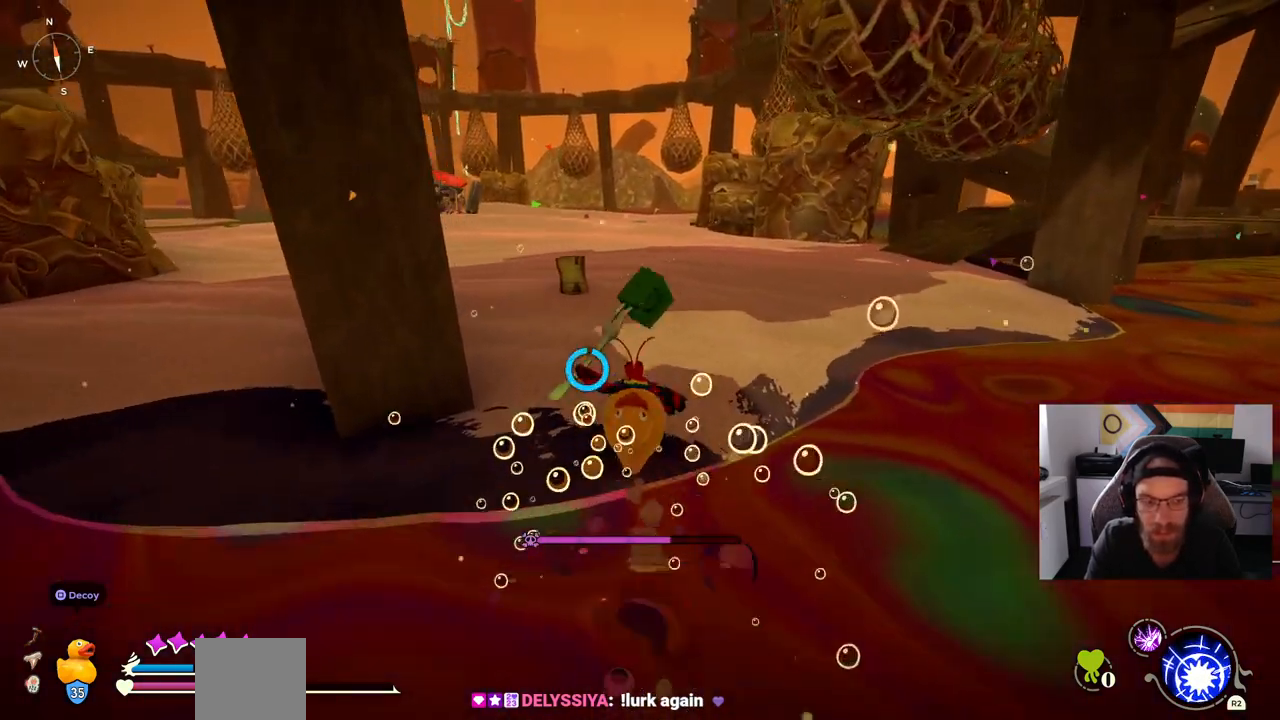
Gameplay with a controller (PlayStation layout); each line is a JSON object with the inputs held at the frame after it (dt_ms = milliseconds from this image to that frame). "events" lists button and stick changes between this image and that frame as [ms after this image, input, new state], when the widget could be followed in between. Not read: CIRCLE L1 R1.
{"dt_ms": 500, "buttons": [], "left_stick": "up", "right_stick": "center", "events": [[200, "CROSS", "up"]]}
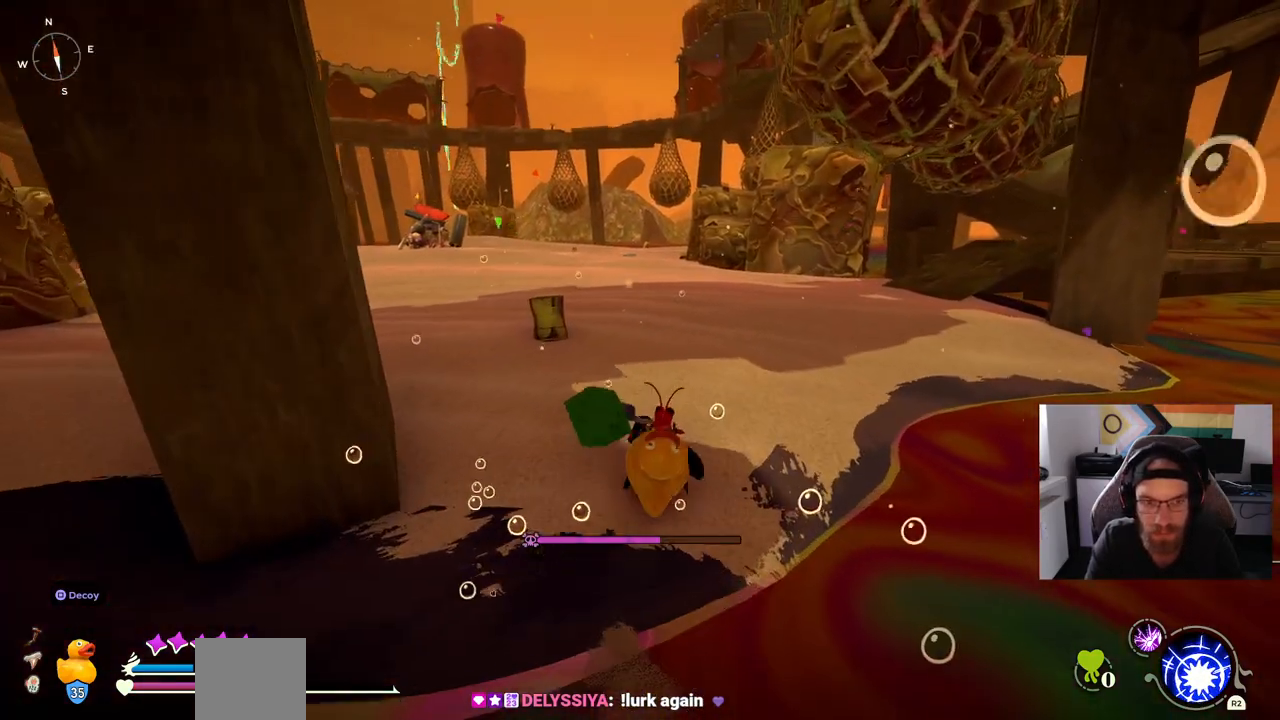
{"dt_ms": 500, "buttons": [], "left_stick": "up", "right_stick": "center", "events": []}
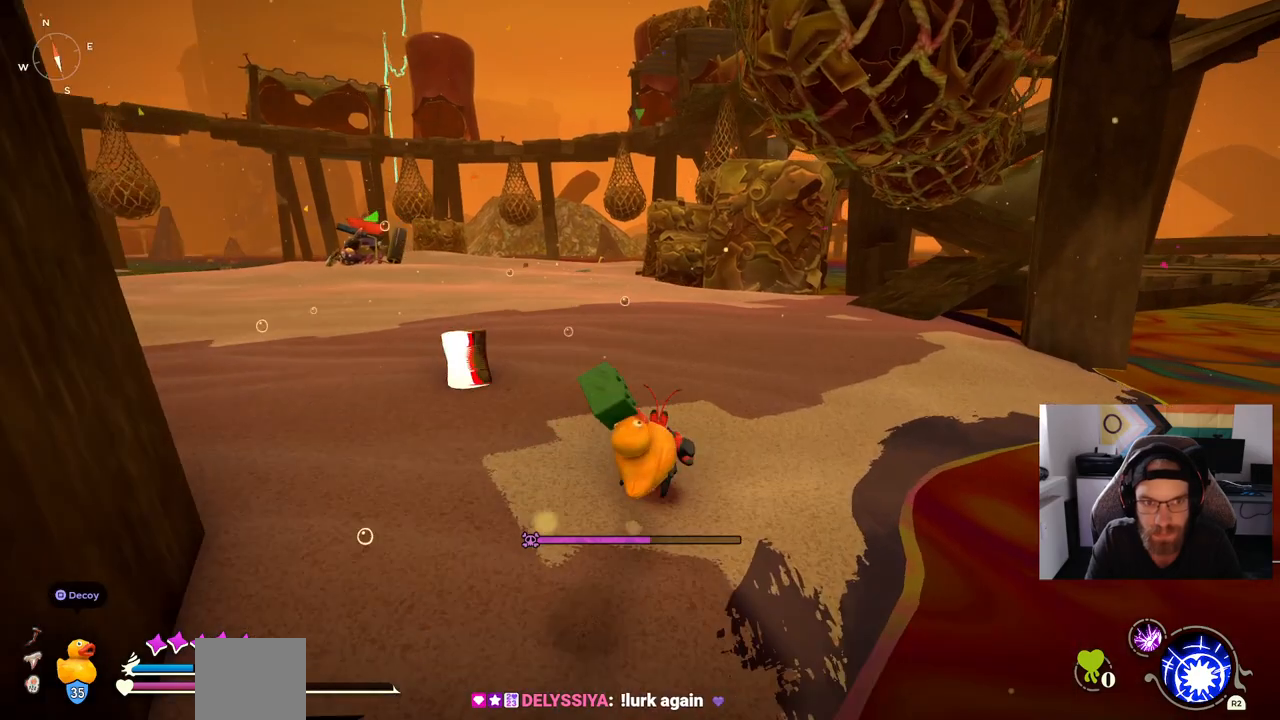
{"dt_ms": 500, "buttons": [], "left_stick": "up", "right_stick": "center", "events": []}
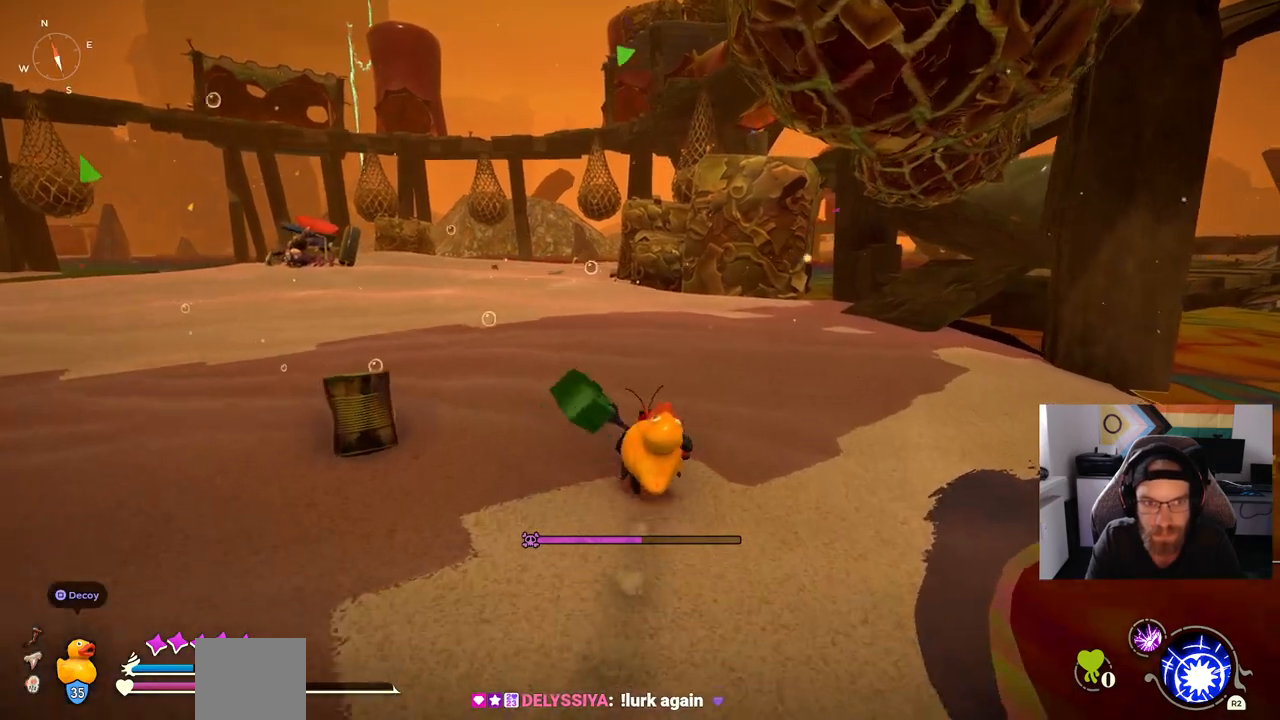
{"dt_ms": 500, "buttons": [], "left_stick": "up", "right_stick": "right", "events": [[417, "right_stick", "right"]]}
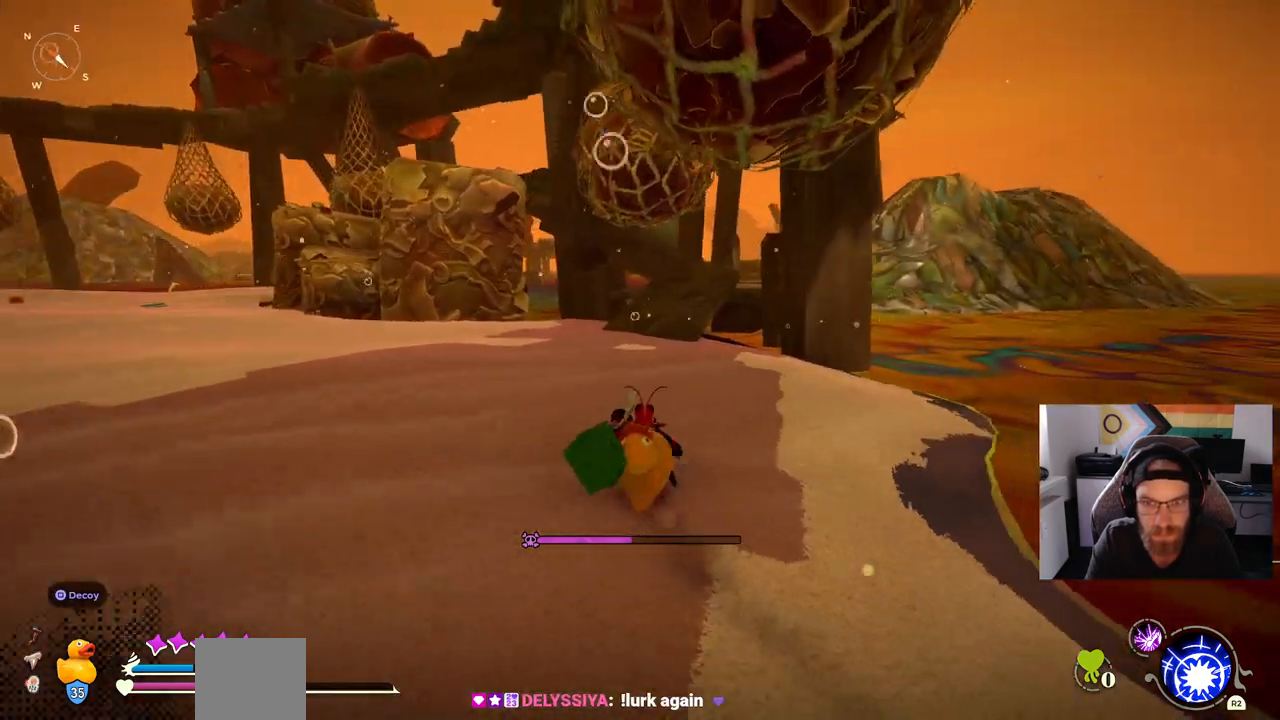
{"dt_ms": 500, "buttons": [], "left_stick": "up", "right_stick": "center", "events": [[17, "right_stick", "center"]]}
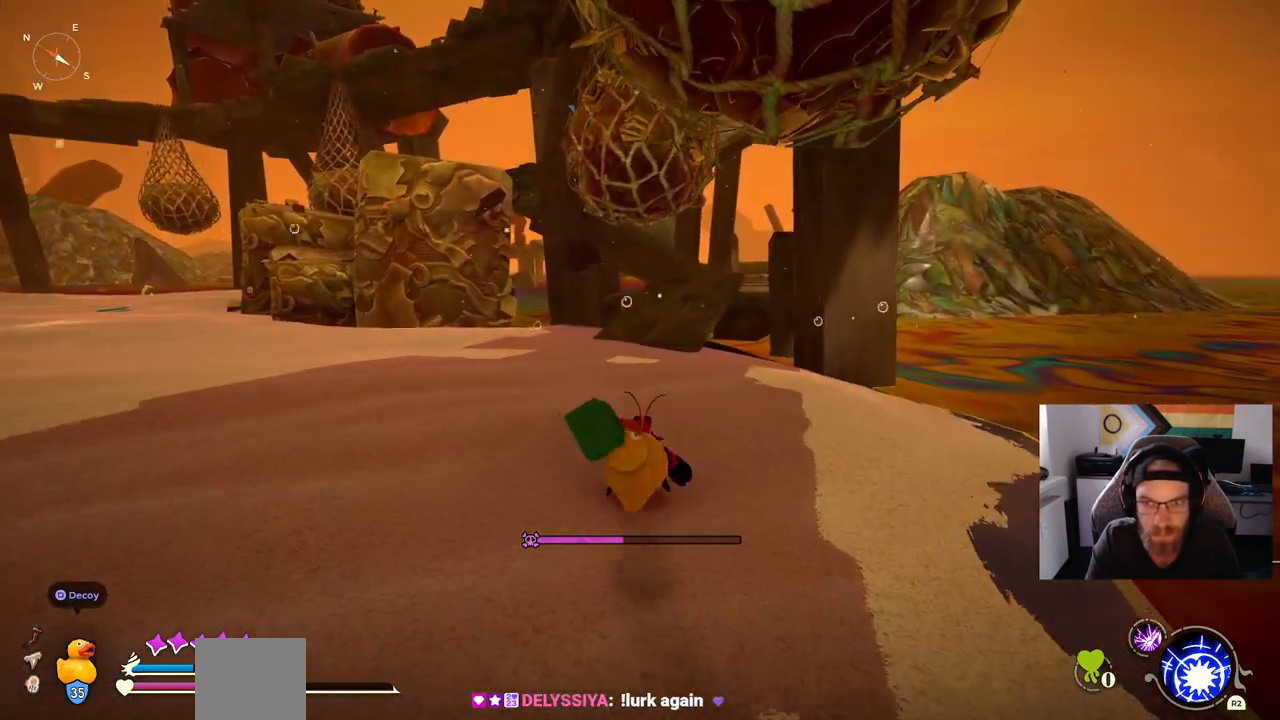
{"dt_ms": 500, "buttons": [], "left_stick": "up", "right_stick": "center", "events": []}
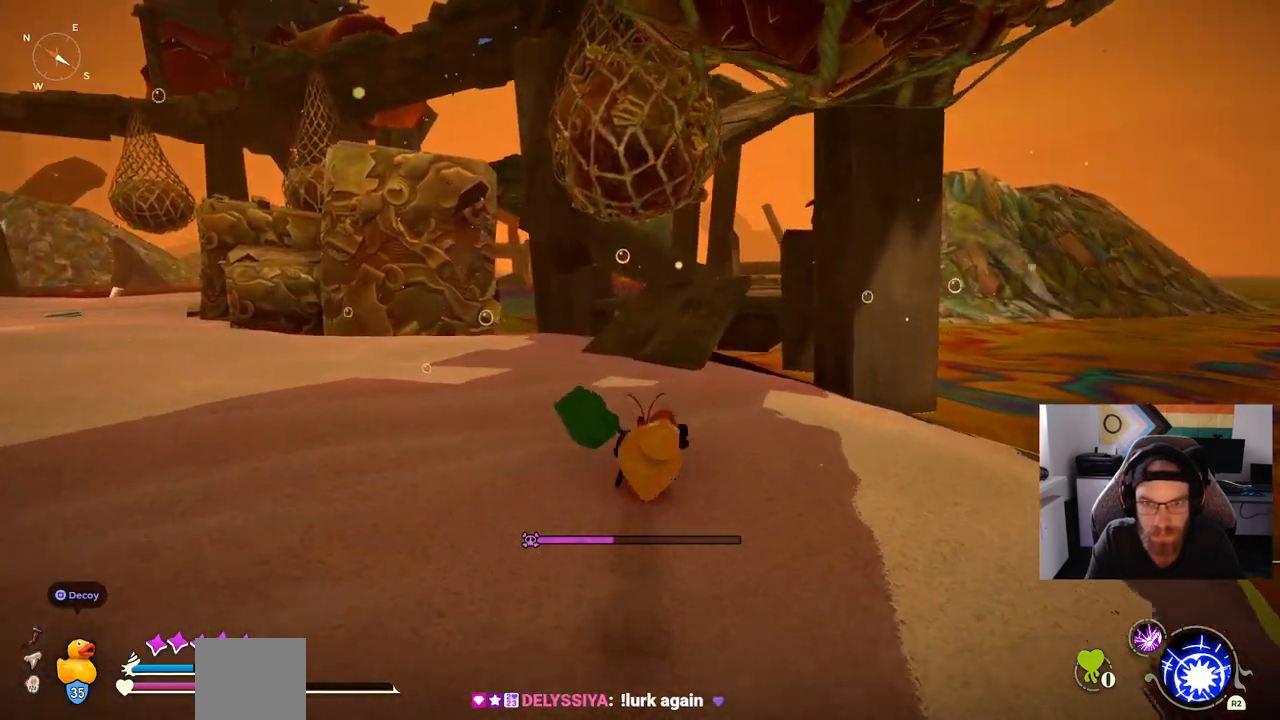
{"dt_ms": 500, "buttons": [], "left_stick": "up", "right_stick": "center", "events": []}
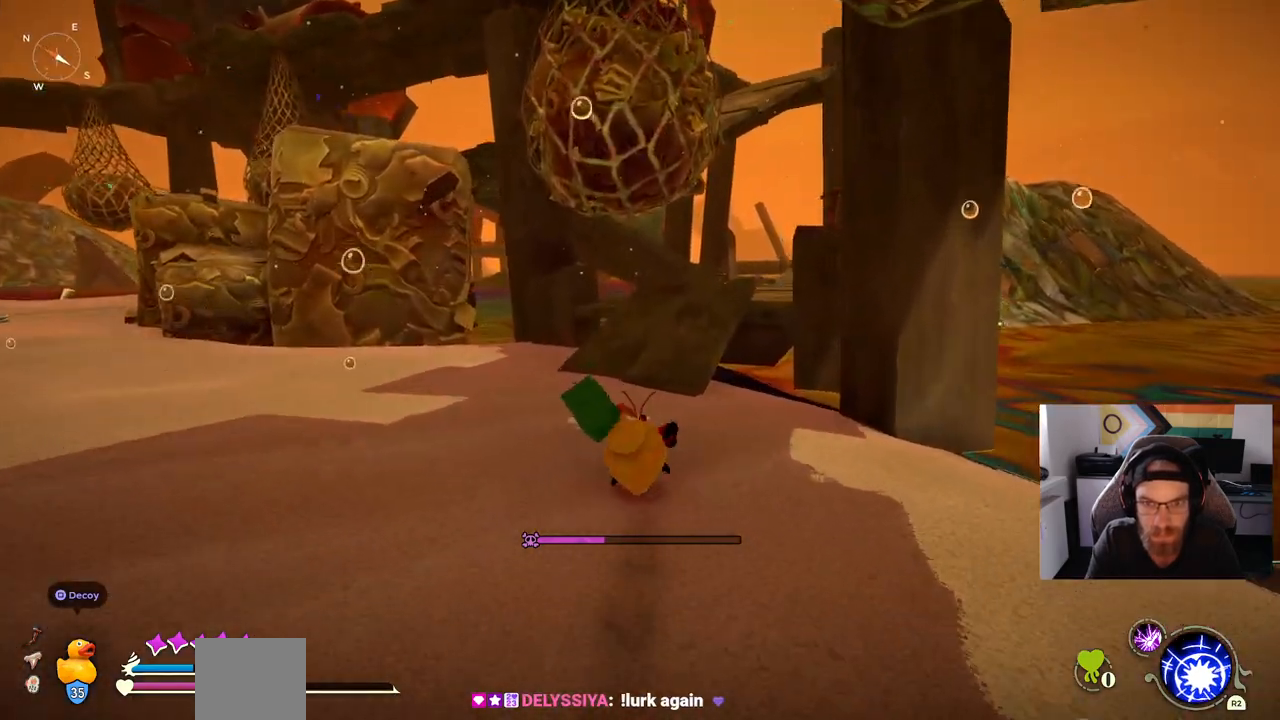
{"dt_ms": 500, "buttons": [], "left_stick": "up", "right_stick": "center", "events": []}
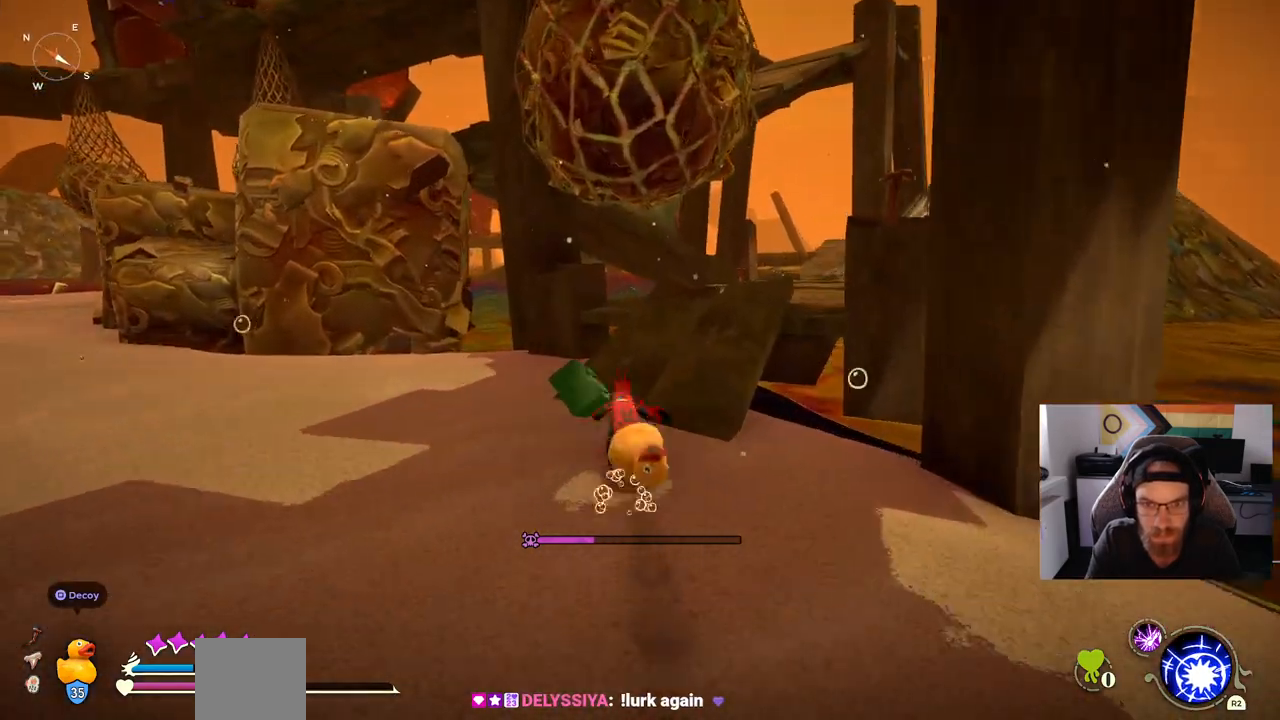
{"dt_ms": 500, "buttons": [], "left_stick": "right", "right_stick": "center", "events": [[250, "right_stick", "left"], [333, "left_stick", "right"], [367, "right_stick", "center"]]}
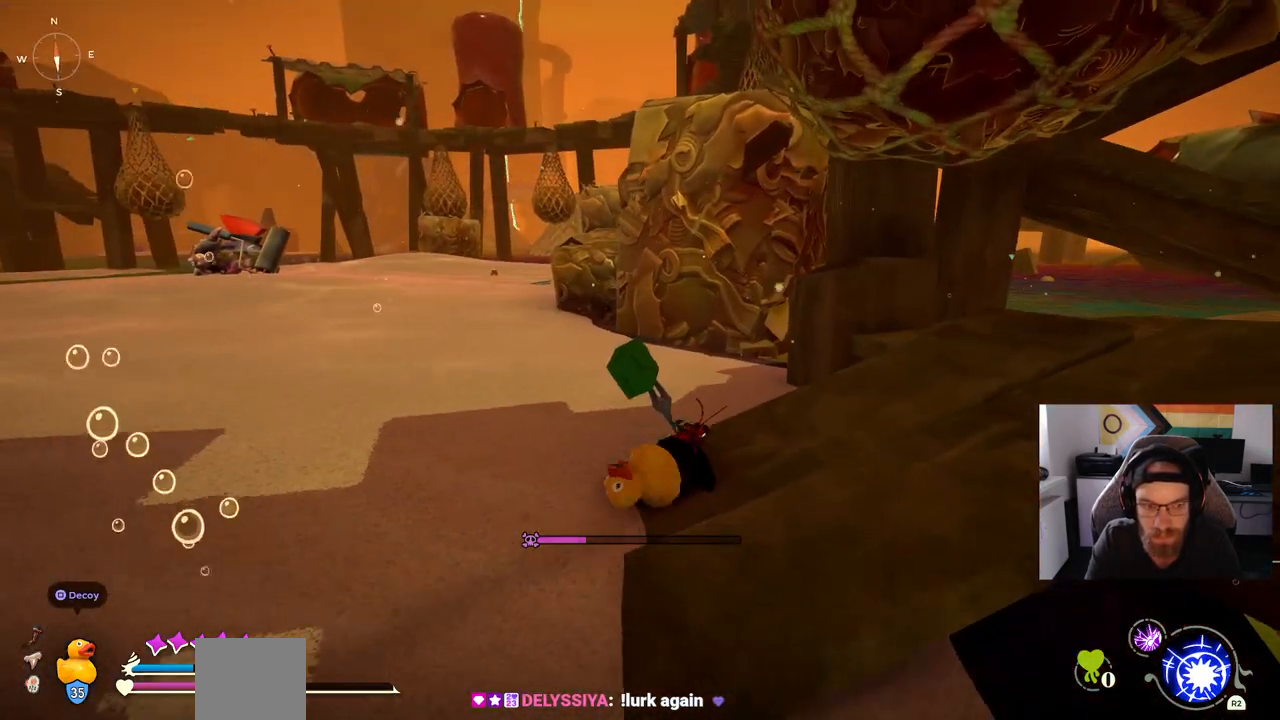
{"dt_ms": 500, "buttons": [], "left_stick": "right", "right_stick": "center", "events": []}
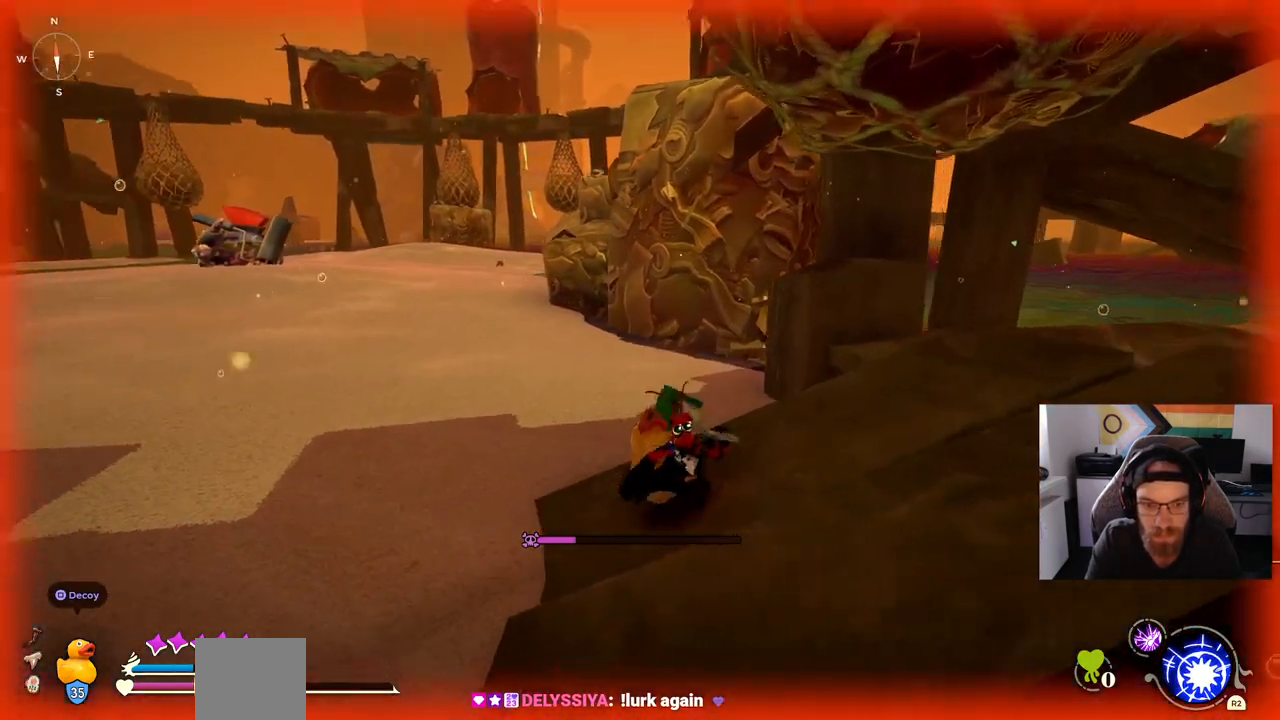
{"dt_ms": 500, "buttons": [], "left_stick": "right", "right_stick": "center", "events": []}
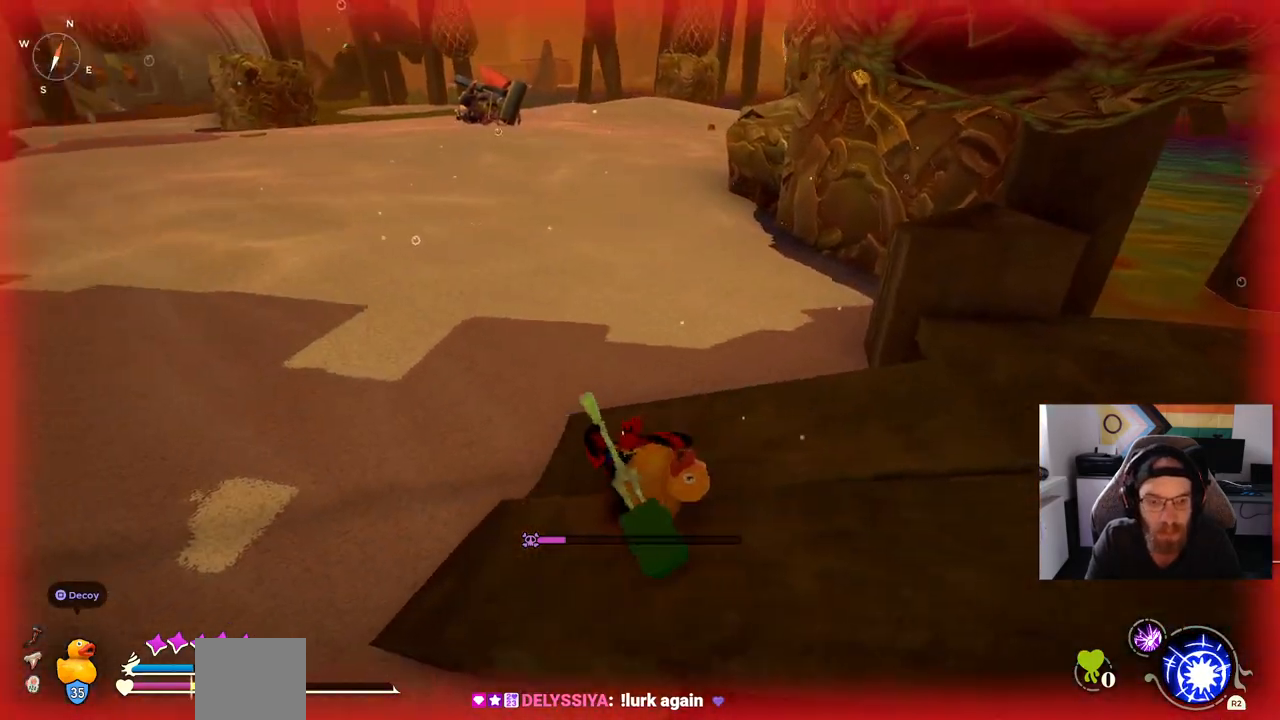
{"dt_ms": 500, "buttons": [], "left_stick": "center", "right_stick": "center", "events": [[100, "left_stick", "center"]]}
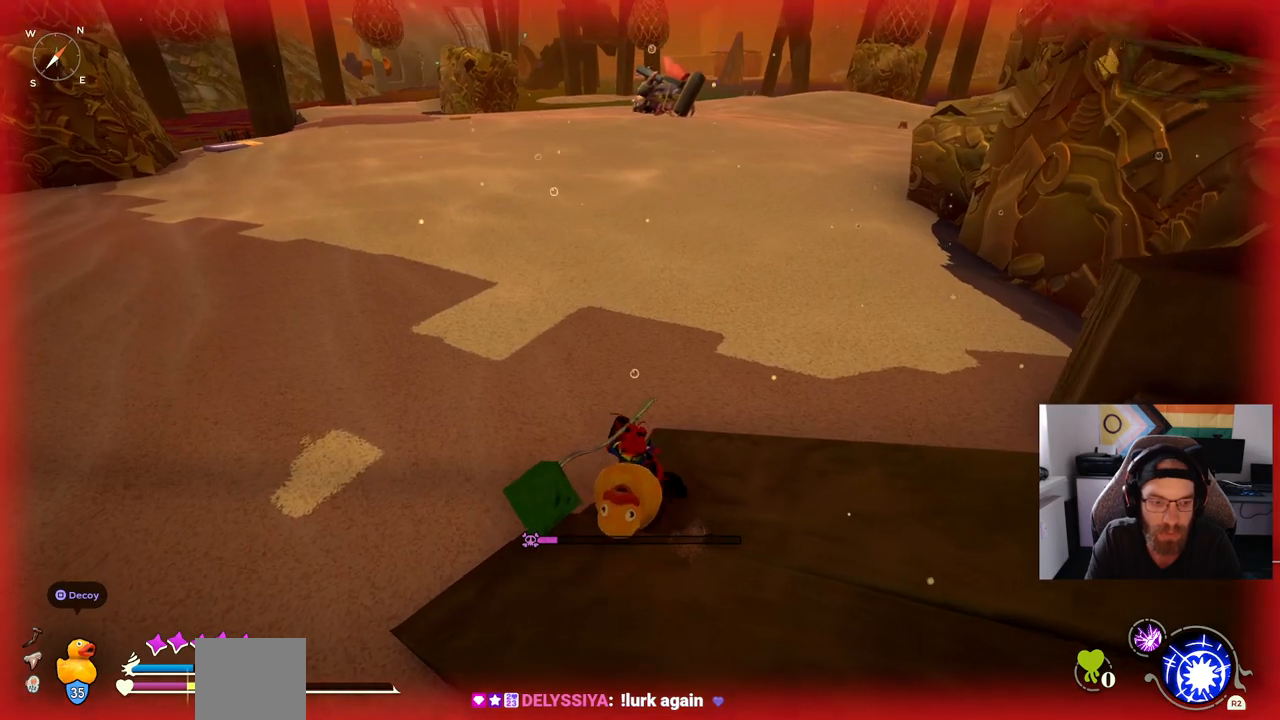
{"dt_ms": 500, "buttons": [], "left_stick": "up", "right_stick": "center", "events": [[483, "left_stick", "up"]]}
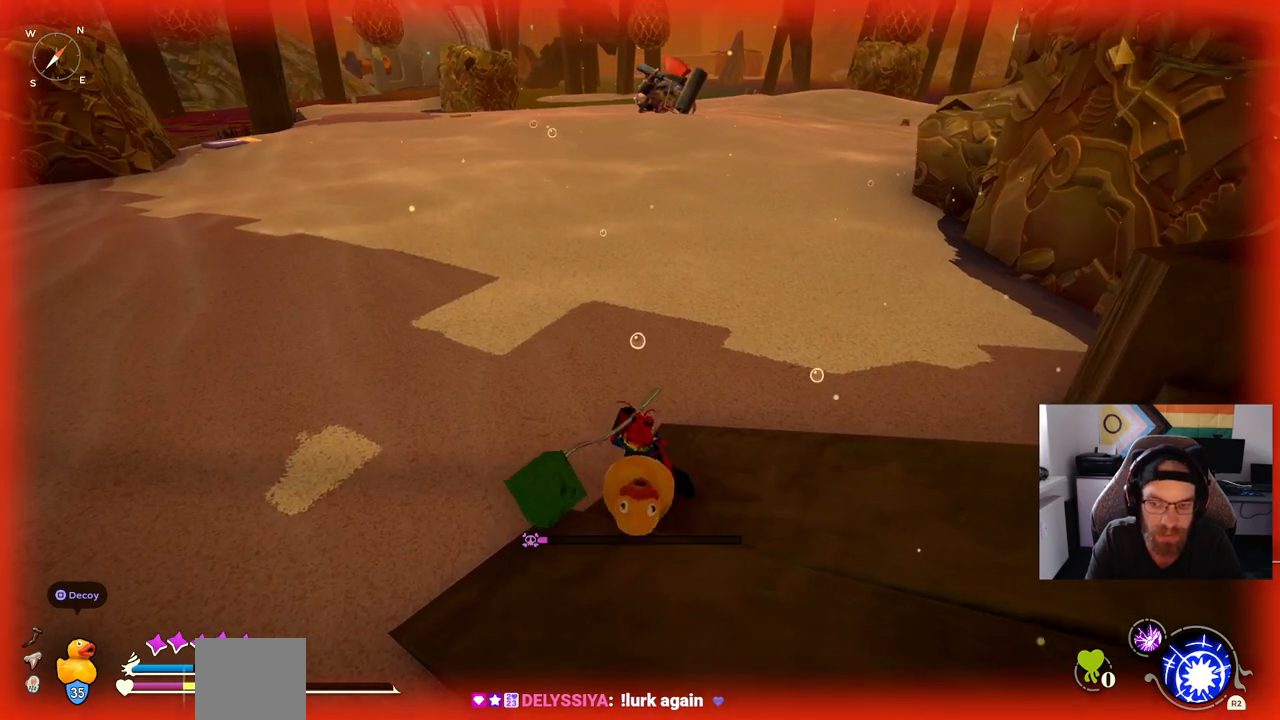
{"dt_ms": 500, "buttons": [], "left_stick": "up", "right_stick": "center", "events": []}
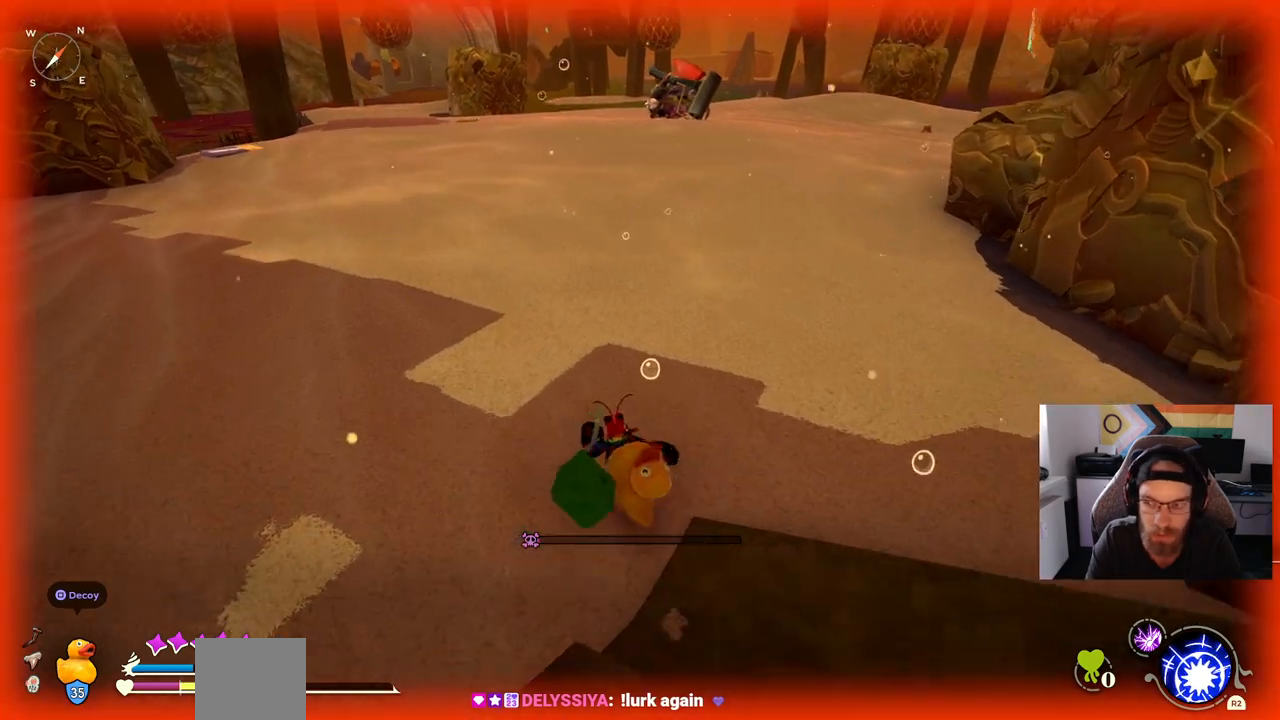
{"dt_ms": 500, "buttons": [], "left_stick": "up", "right_stick": "center", "events": []}
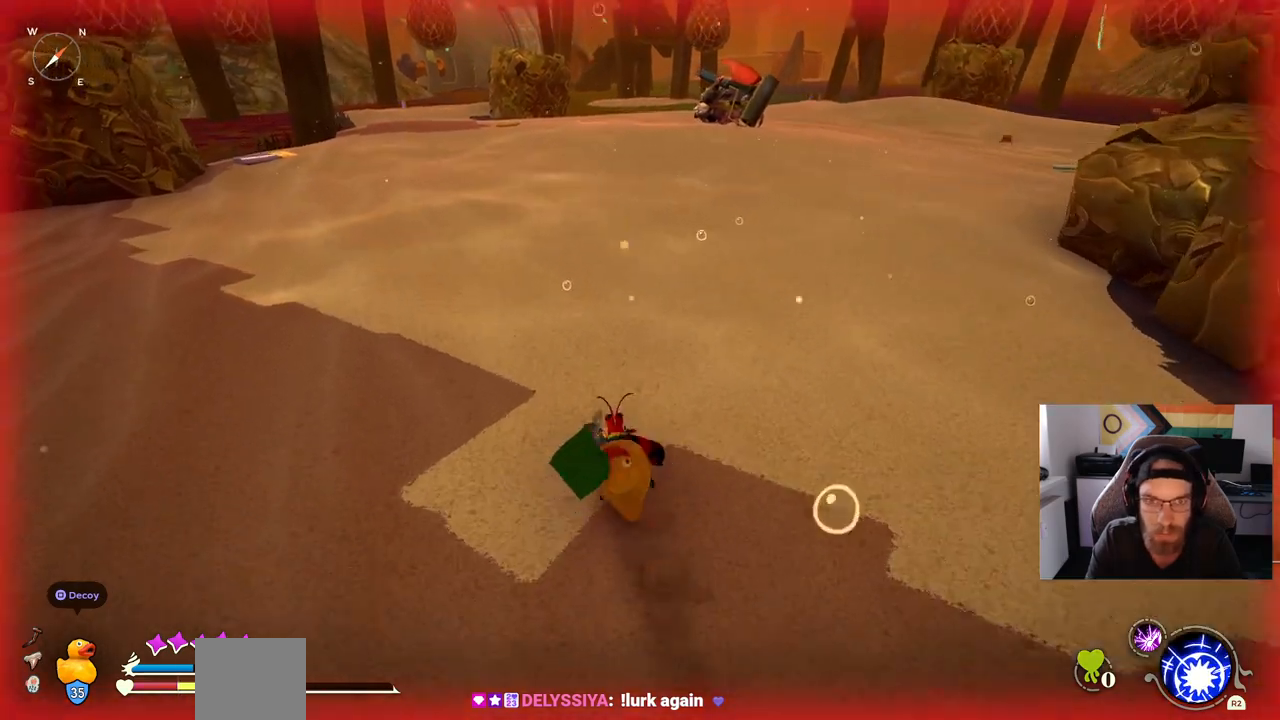
{"dt_ms": 500, "buttons": [], "left_stick": "up", "right_stick": "center", "events": []}
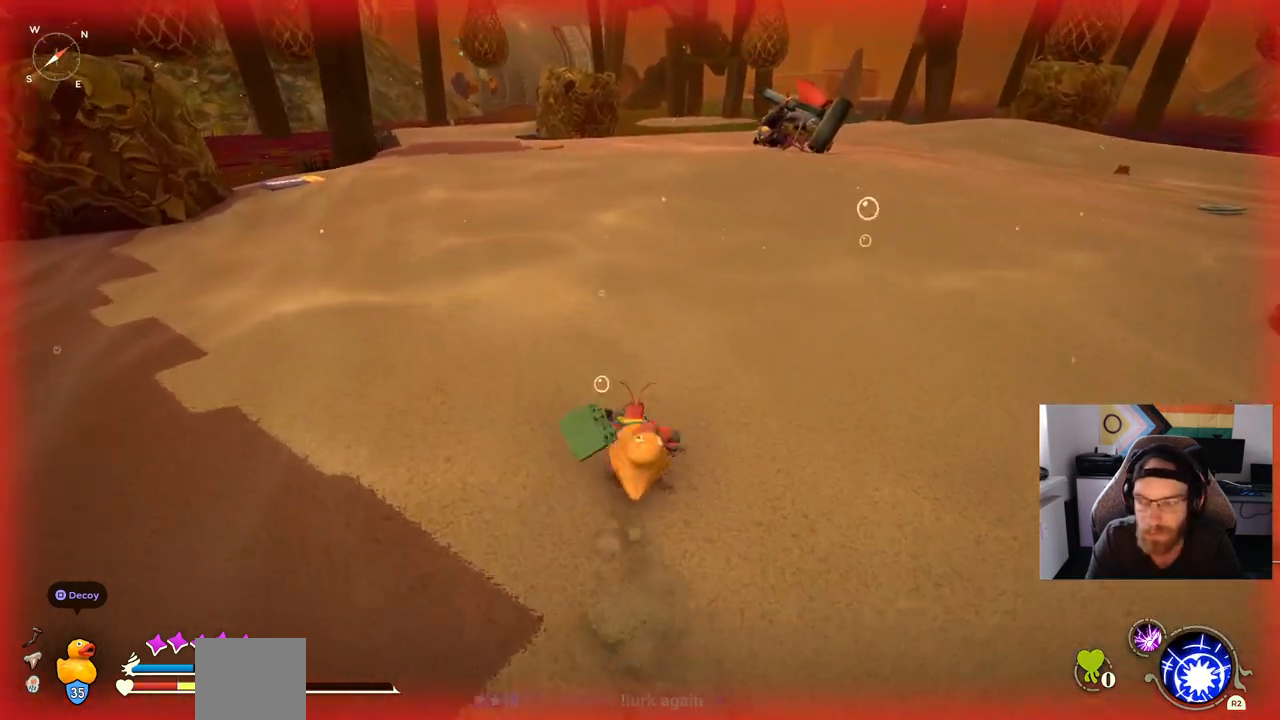
{"dt_ms": 500, "buttons": [], "left_stick": "up", "right_stick": "center", "events": []}
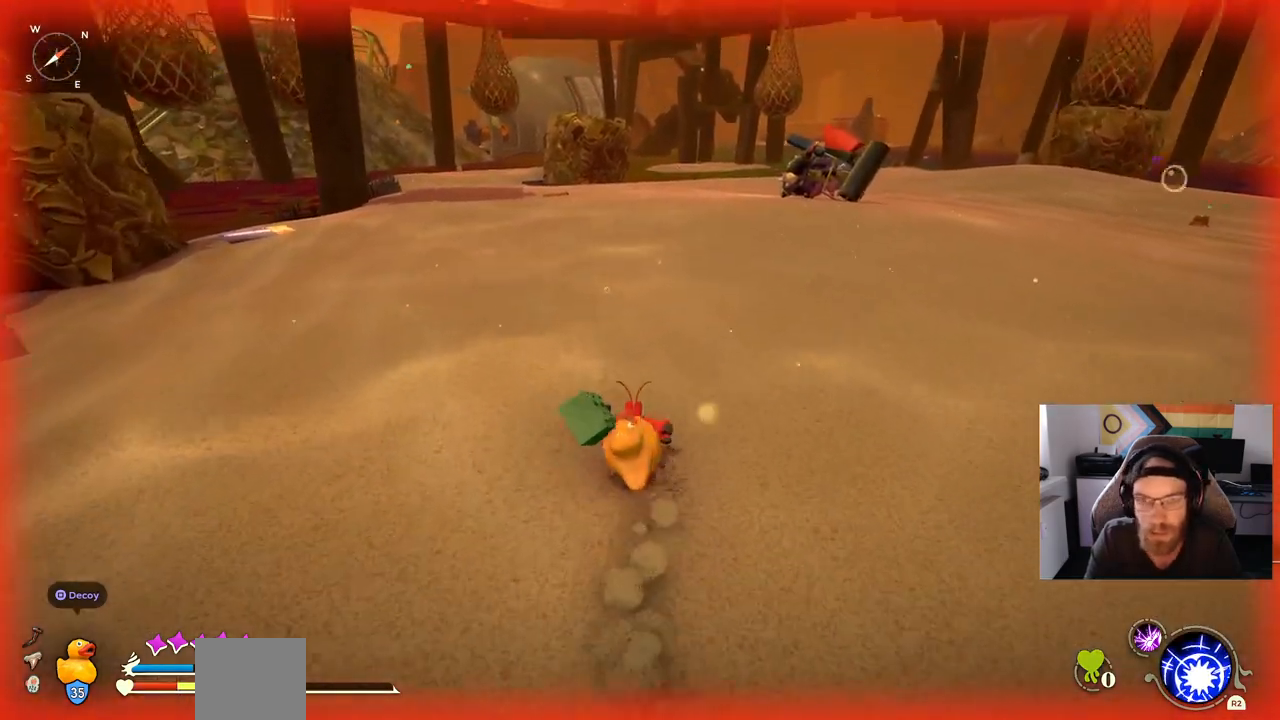
{"dt_ms": 500, "buttons": [], "left_stick": "up", "right_stick": "down-right", "events": [[117, "R3", "down"], [217, "R3", "up"], [217, "right_stick", "down-right"]]}
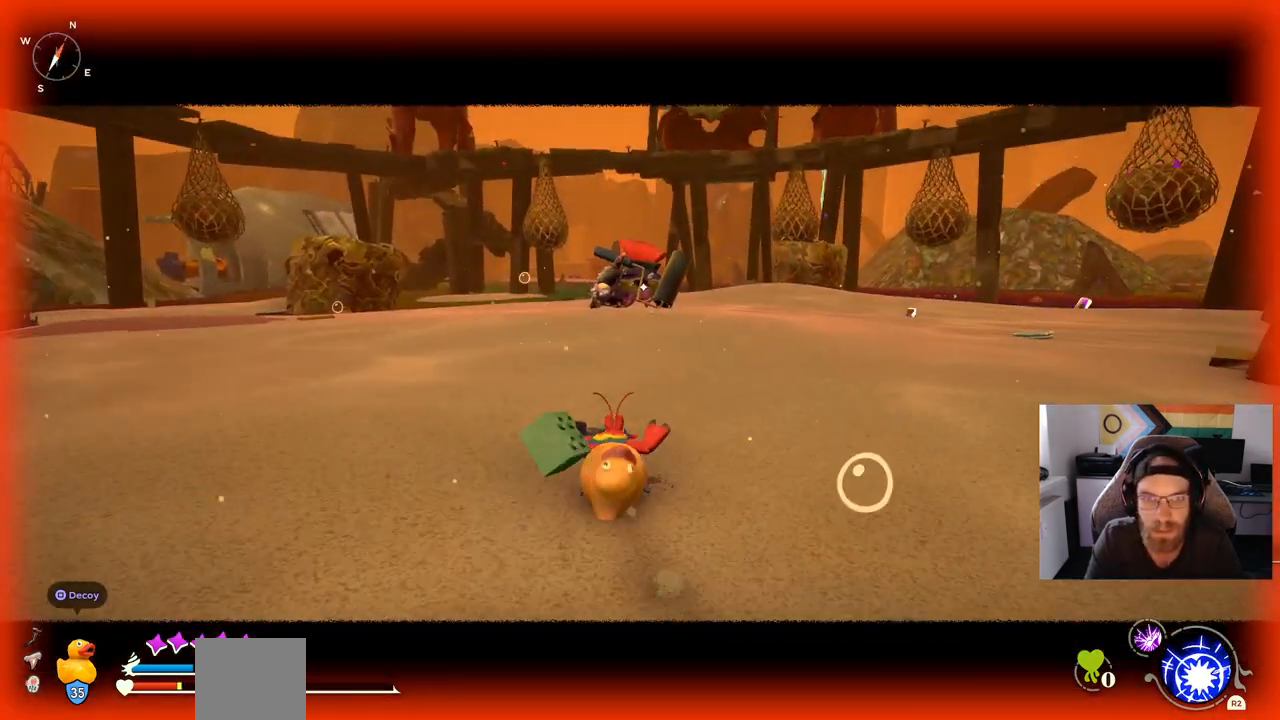
{"dt_ms": 500, "buttons": [], "left_stick": "up", "right_stick": "down-right", "events": []}
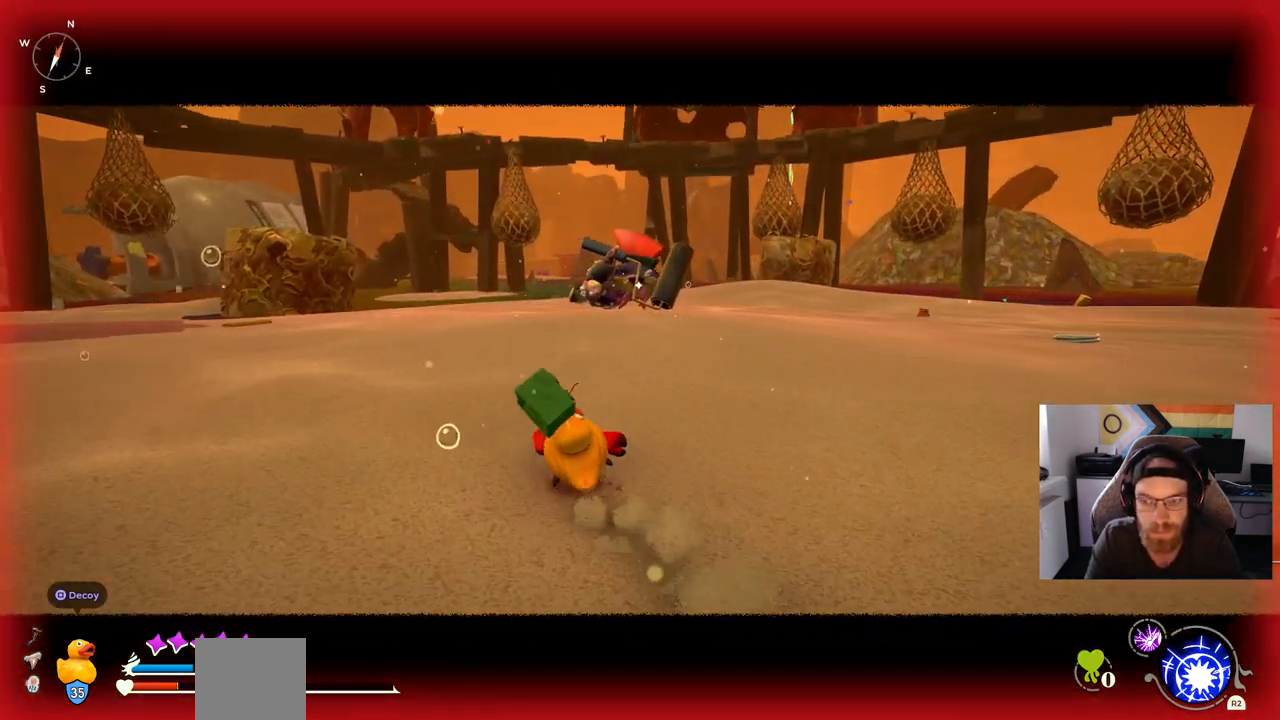
{"dt_ms": 500, "buttons": [], "left_stick": "up", "right_stick": "down-right", "events": []}
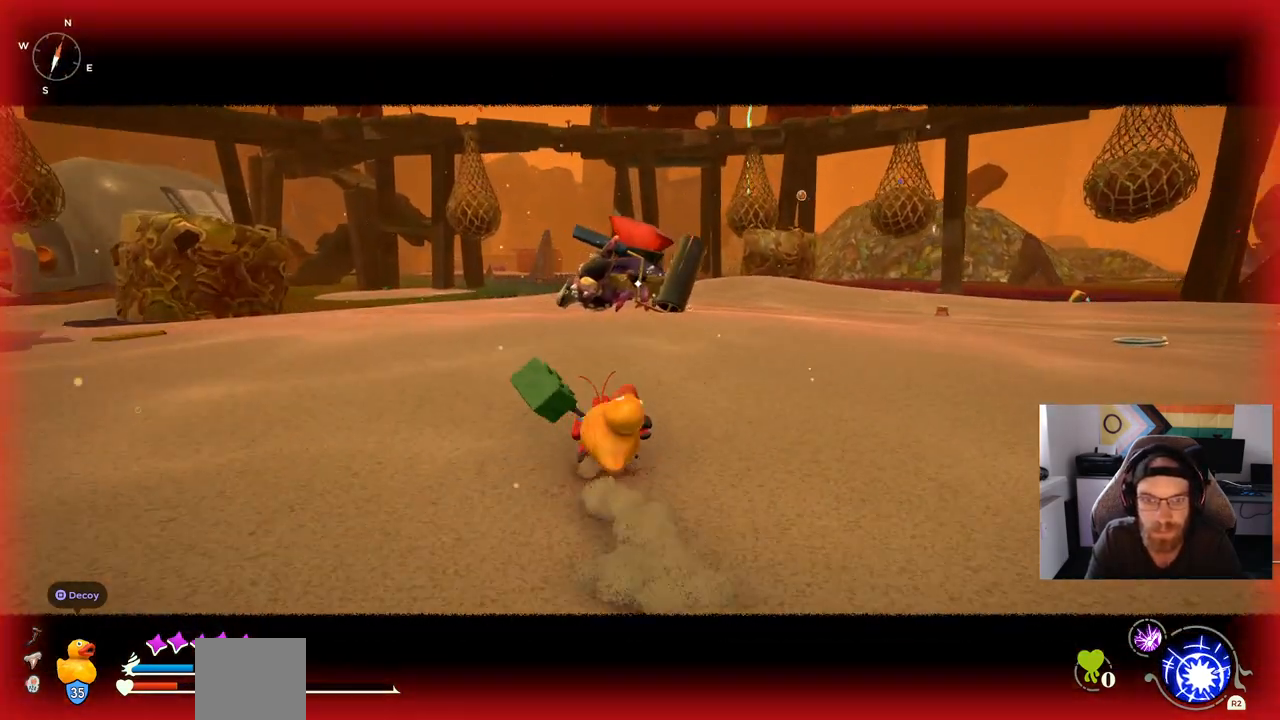
{"dt_ms": 500, "buttons": [], "left_stick": "up", "right_stick": "down-right", "events": []}
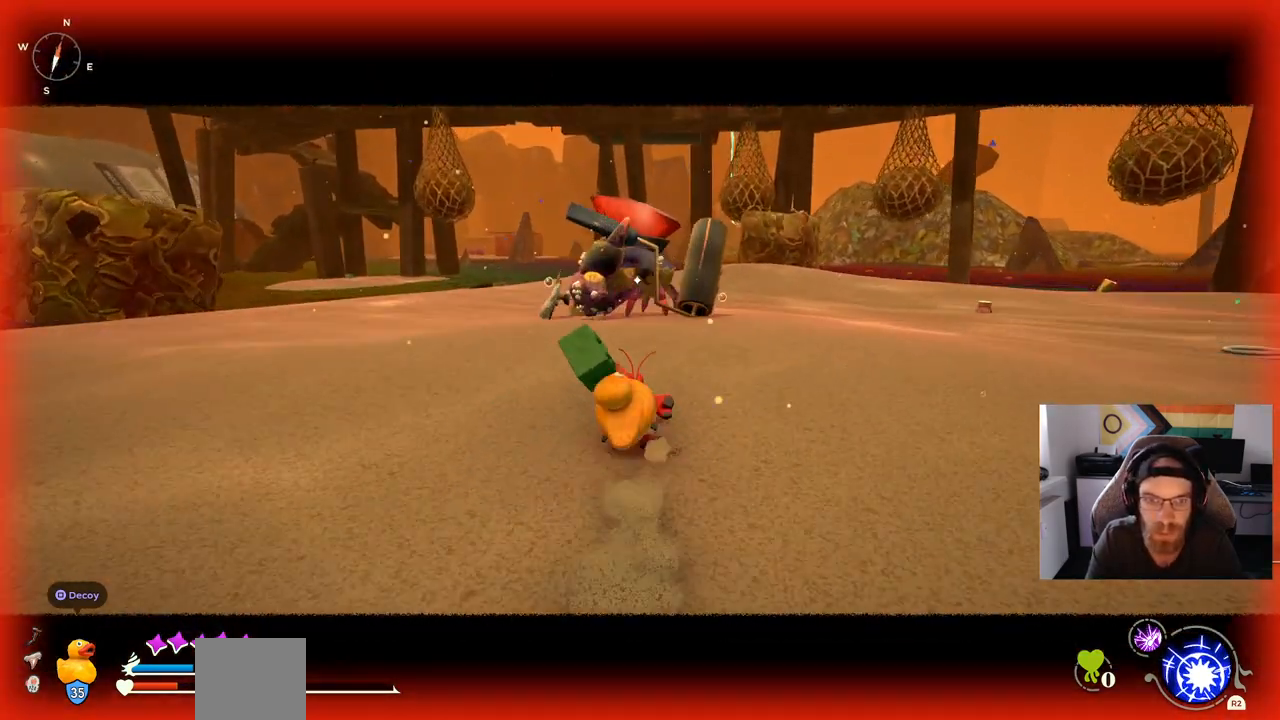
{"dt_ms": 500, "buttons": [], "left_stick": "up", "right_stick": "center"}
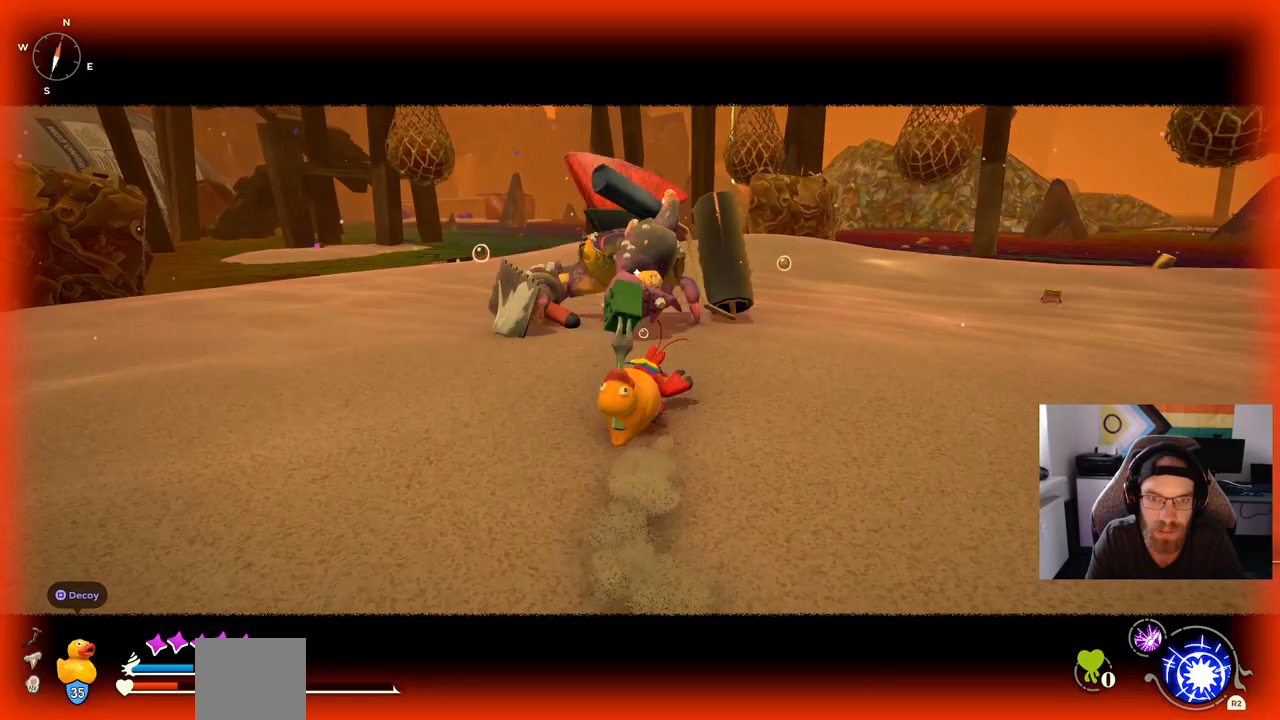
{"dt_ms": 500, "buttons": [], "left_stick": "up", "right_stick": "center", "events": []}
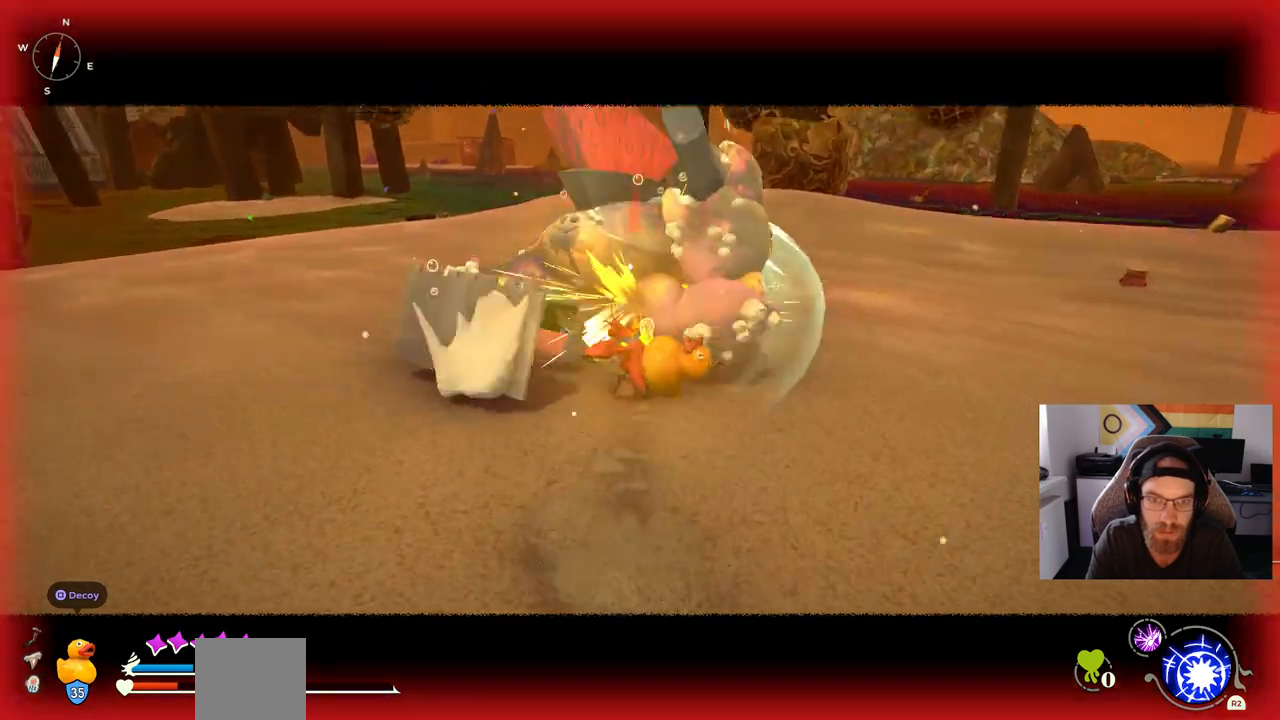
{"dt_ms": 500, "buttons": [], "left_stick": "up", "right_stick": "center", "events": []}
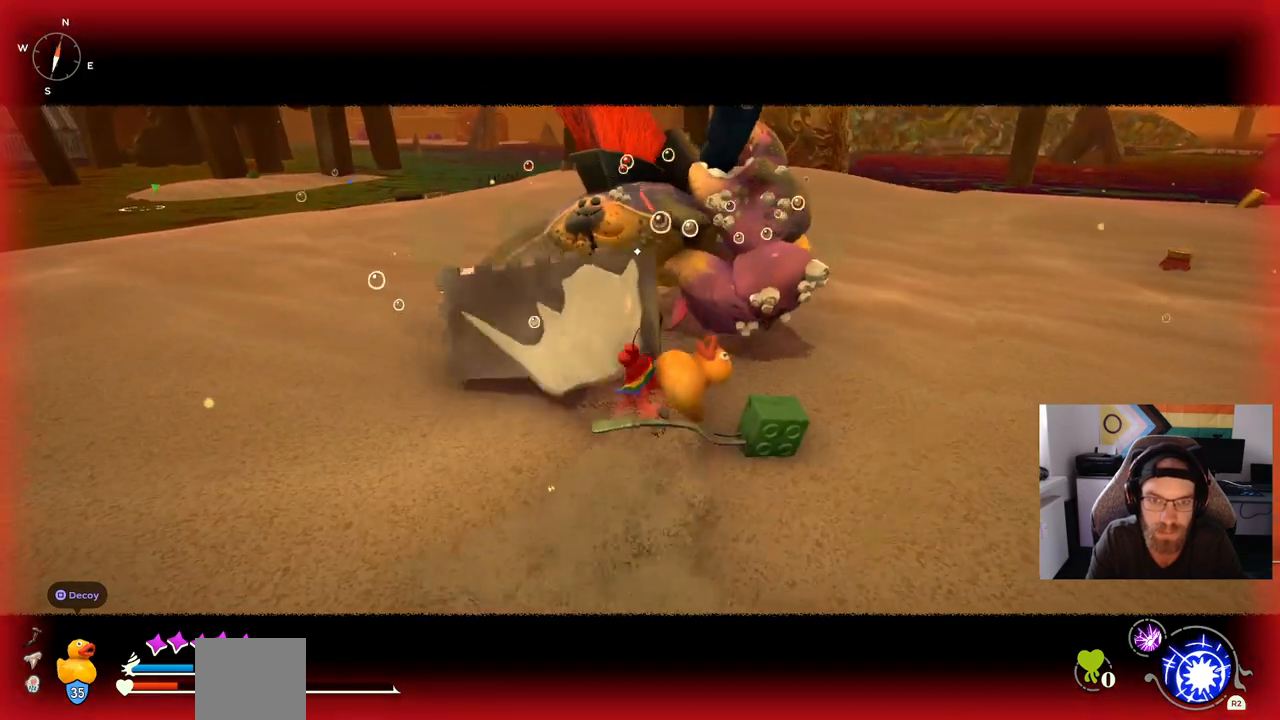
{"dt_ms": 500, "buttons": [], "left_stick": "up", "right_stick": "center", "events": []}
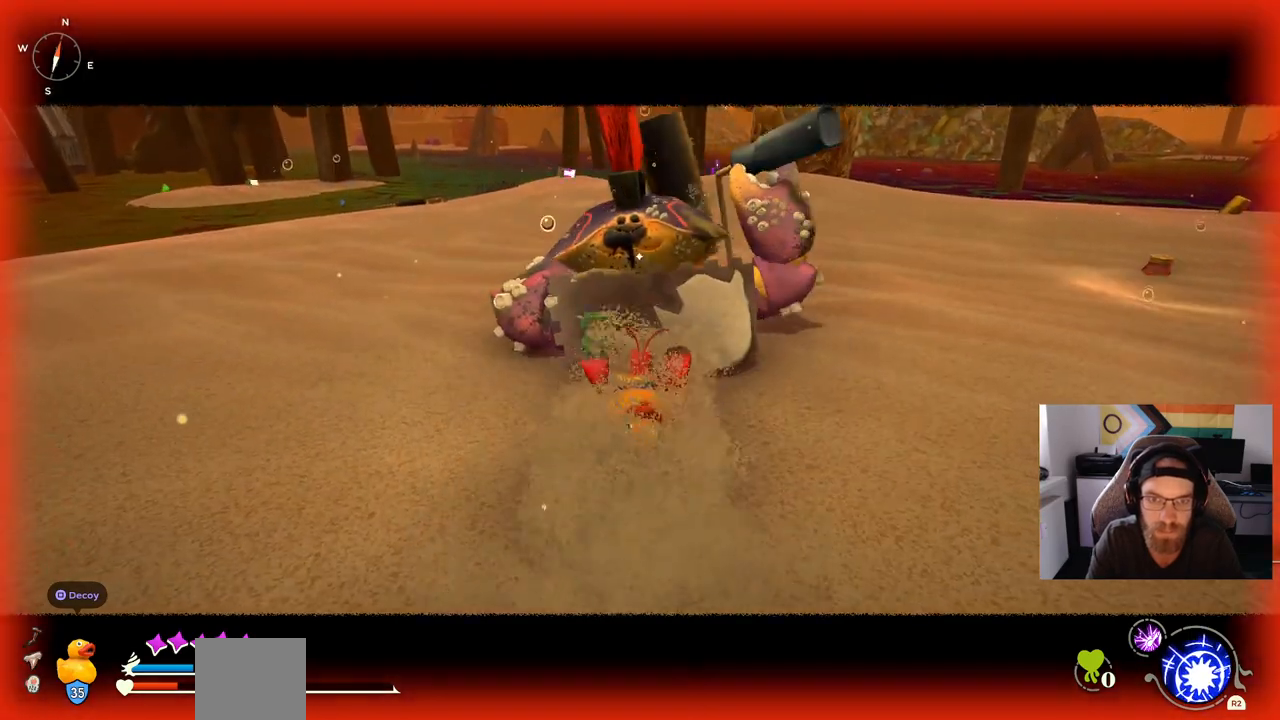
{"dt_ms": 500, "buttons": [], "left_stick": "up", "right_stick": "center", "events": []}
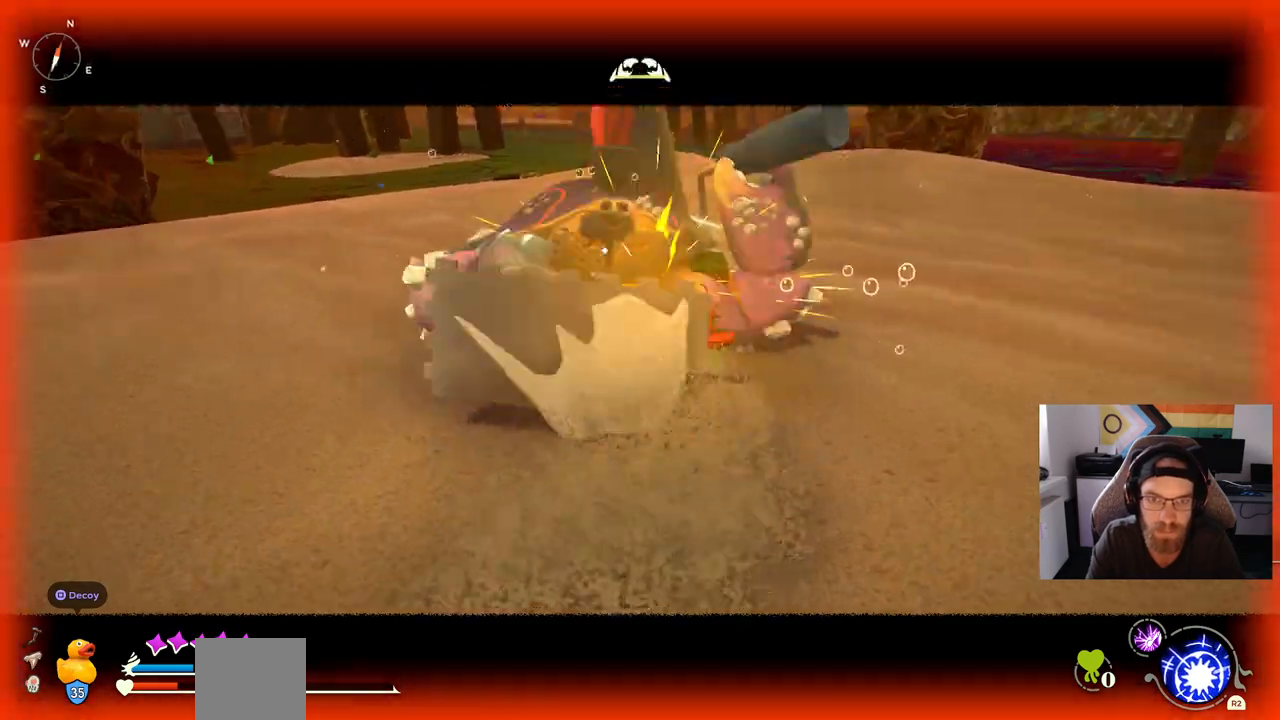
{"dt_ms": 500, "buttons": [], "left_stick": "up-right", "right_stick": "center", "events": [[417, "left_stick", "up-right"]]}
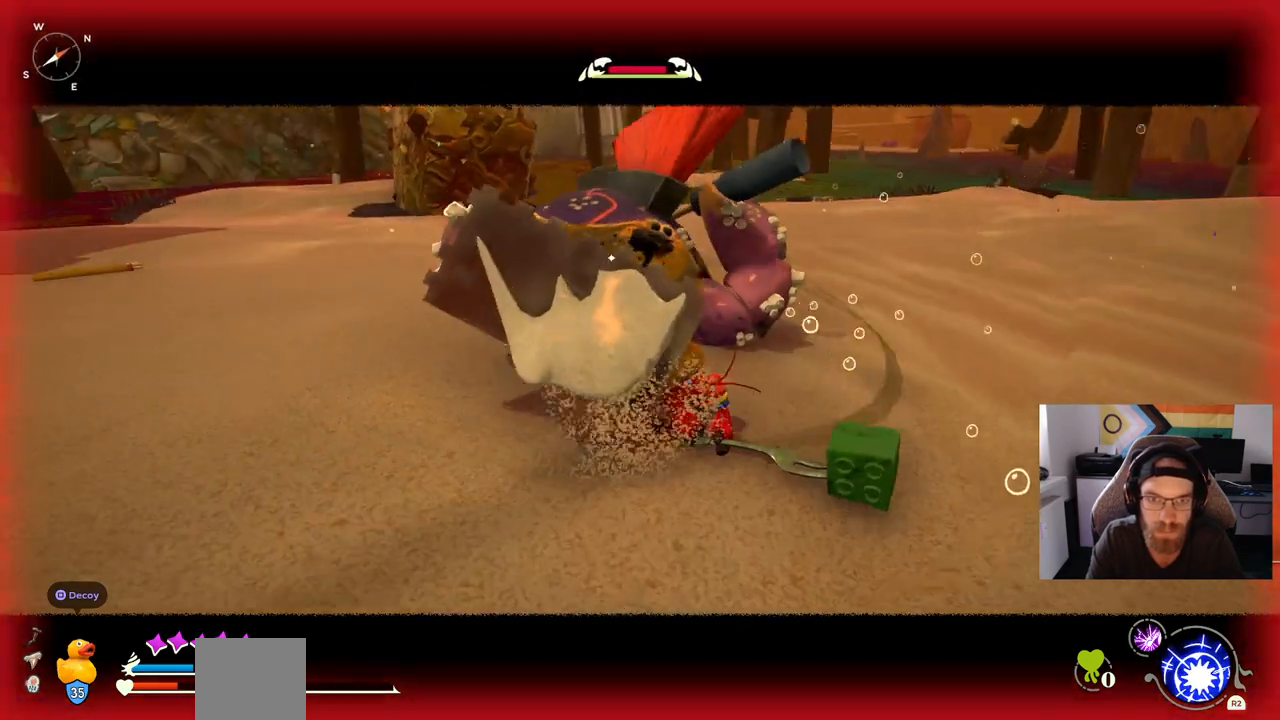
{"dt_ms": 1000, "buttons": [], "left_stick": "up-right", "right_stick": "center"}
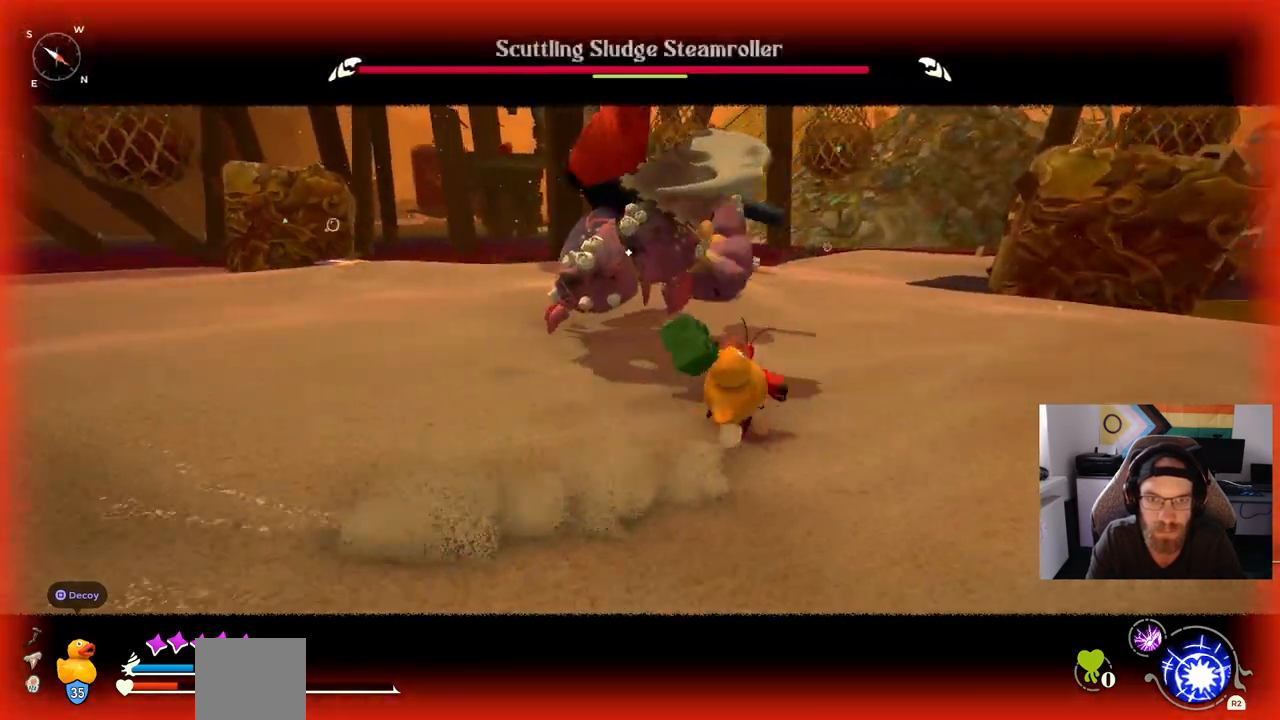
{"dt_ms": 500, "buttons": [], "left_stick": "up-right", "right_stick": "center", "events": []}
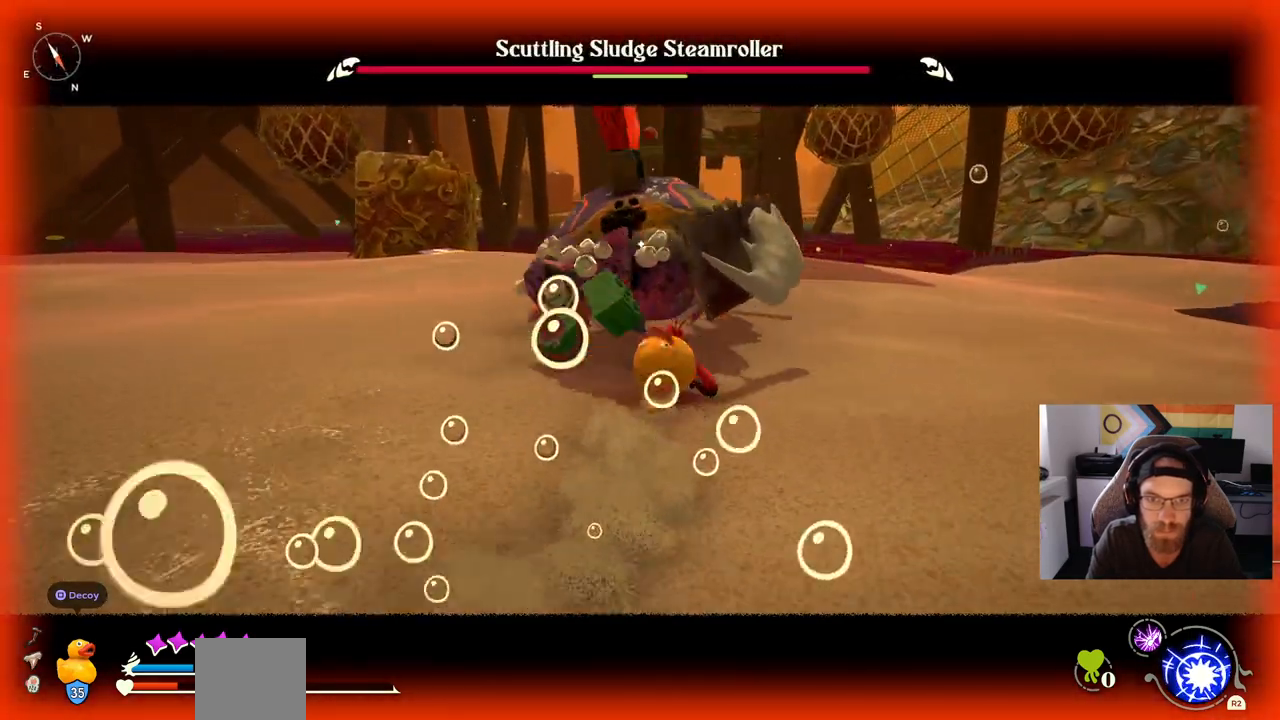
{"dt_ms": 500, "buttons": [], "left_stick": "up-right", "right_stick": "center", "events": []}